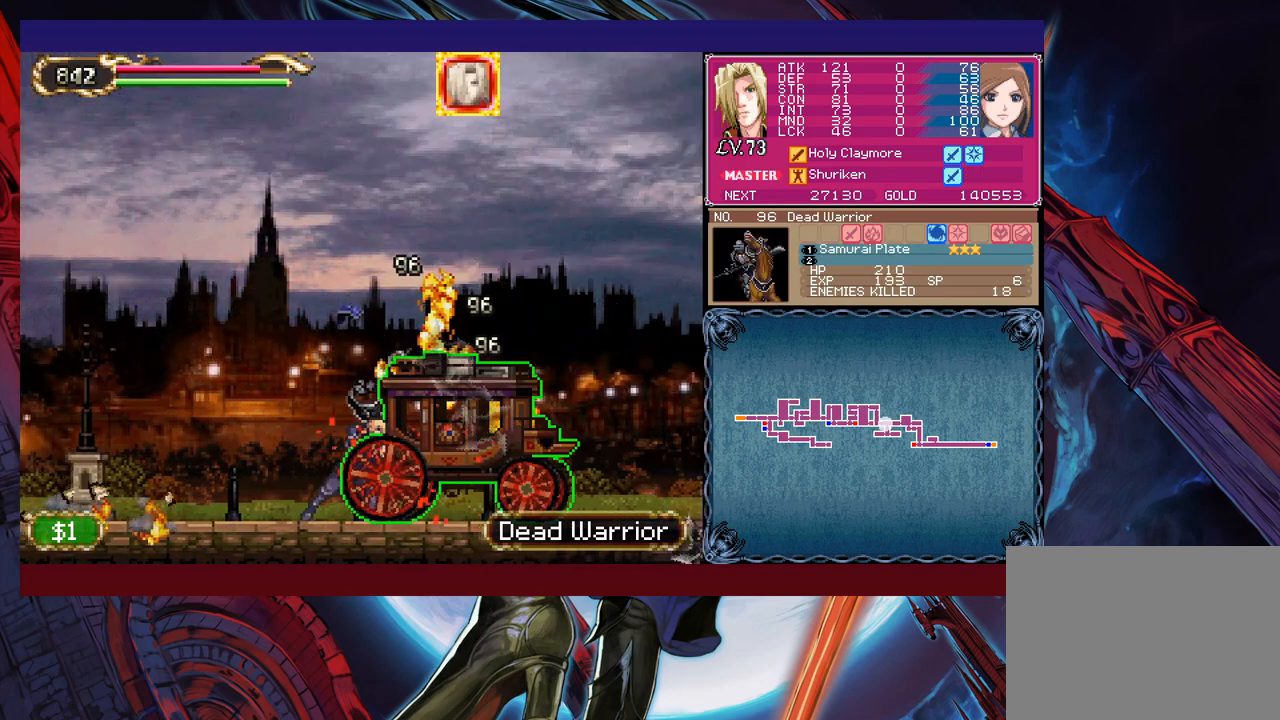
Gameplay with a controller (Xbox layout); each line is a JSON object with the inputs held at the frame after it. "events" lists button and stick changes between this image and that frame as [ms after this image, input, new state], when the widget could be followed in between. Not read: L2 R2 right_stick.
{"buttons": [], "left_stick": "up-right", "events": []}
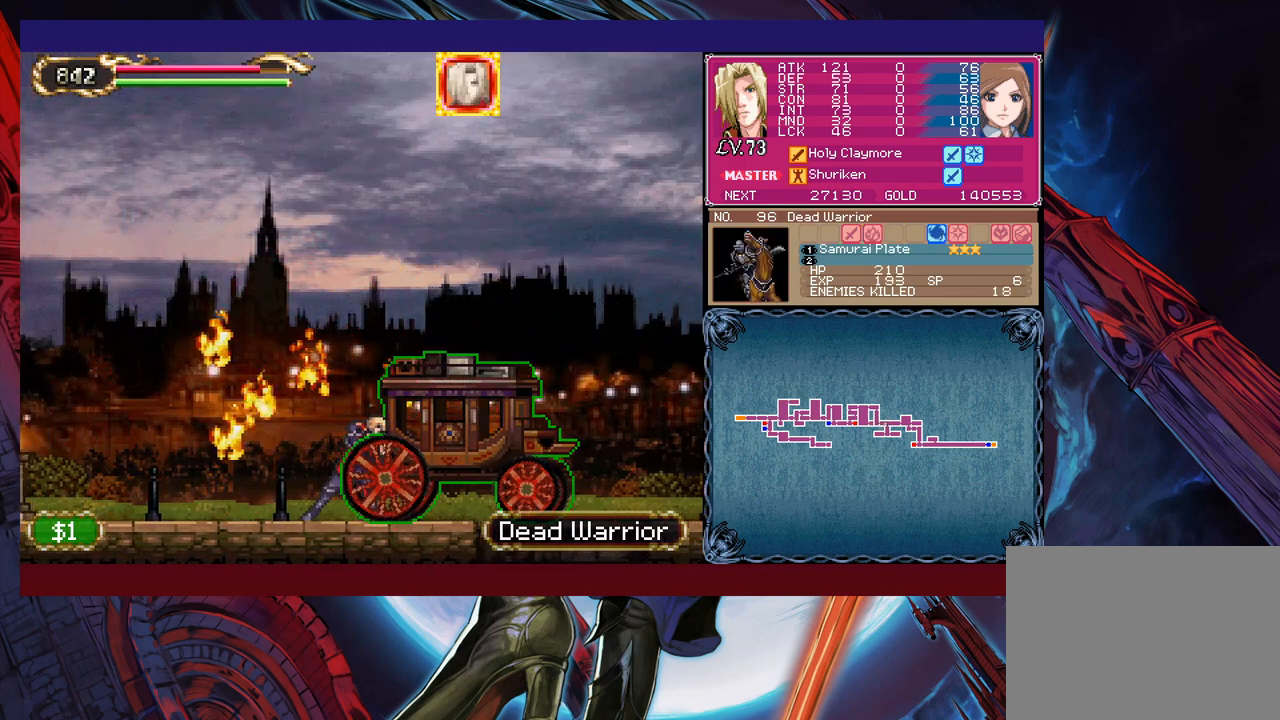
{"buttons": [], "left_stick": "up-right", "events": []}
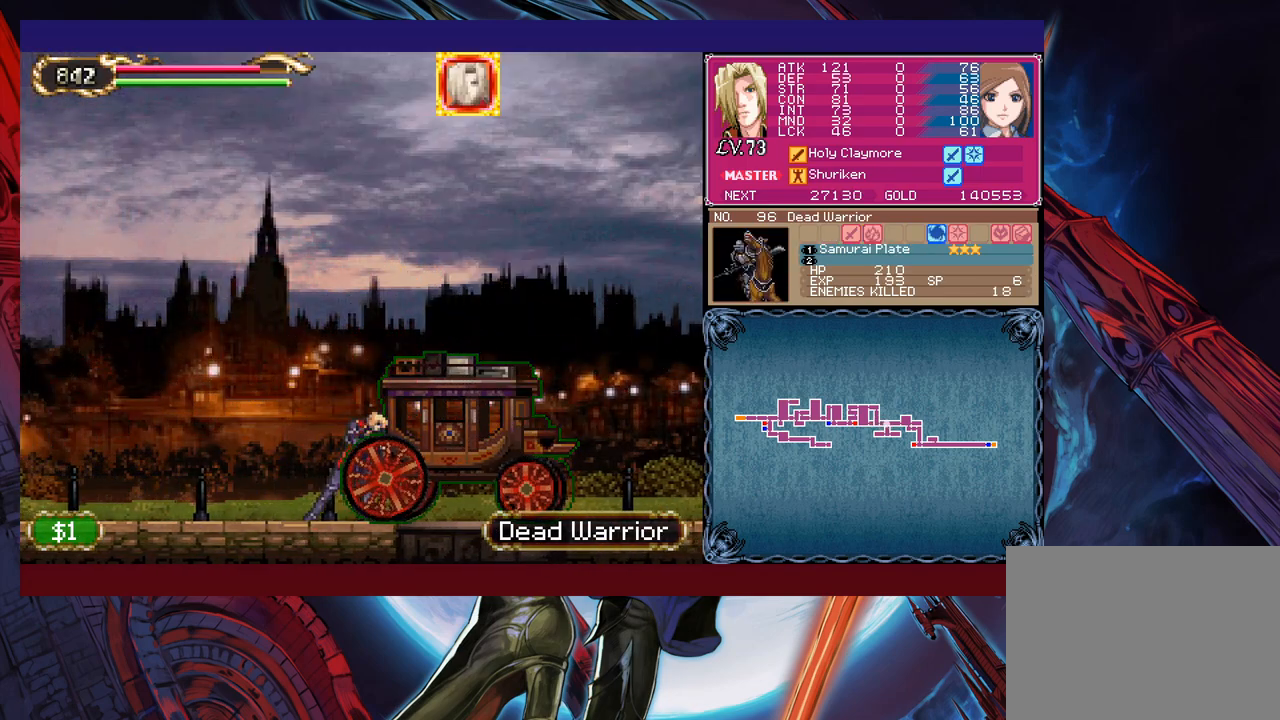
{"buttons": [], "left_stick": "up-right", "events": []}
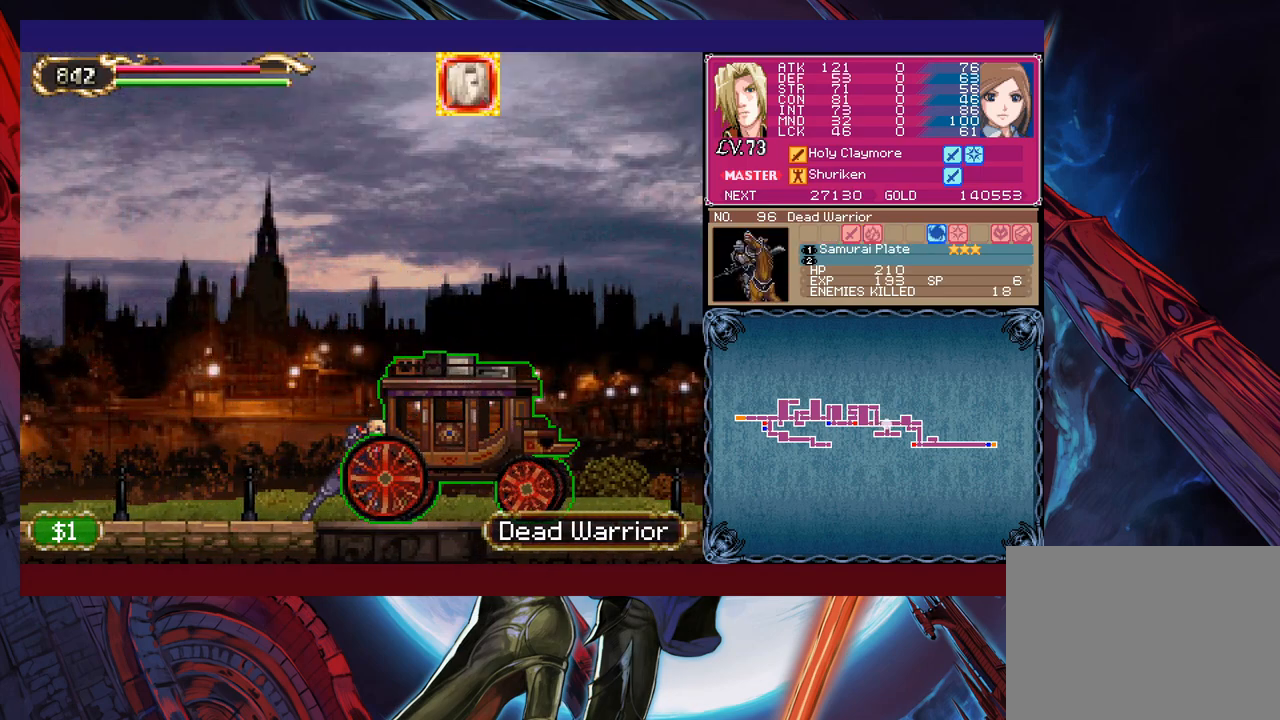
{"buttons": [], "left_stick": "down", "events": [[17, "left_stick", "down-right"], [67, "B", "down"], [167, "B", "up"], [400, "left_stick", "down"]]}
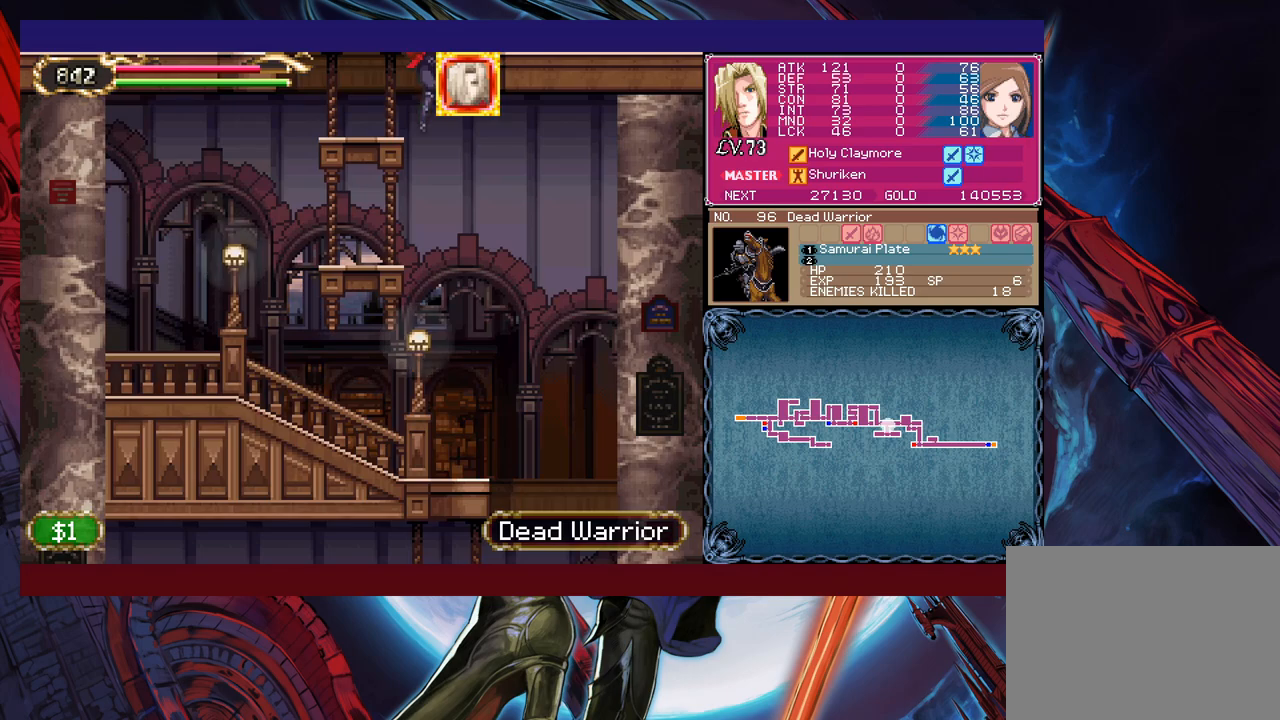
{"buttons": [], "left_stick": "right", "events": [[67, "B", "down"], [217, "B", "up"], [300, "left_stick", "down-right"], [400, "left_stick", "right"]]}
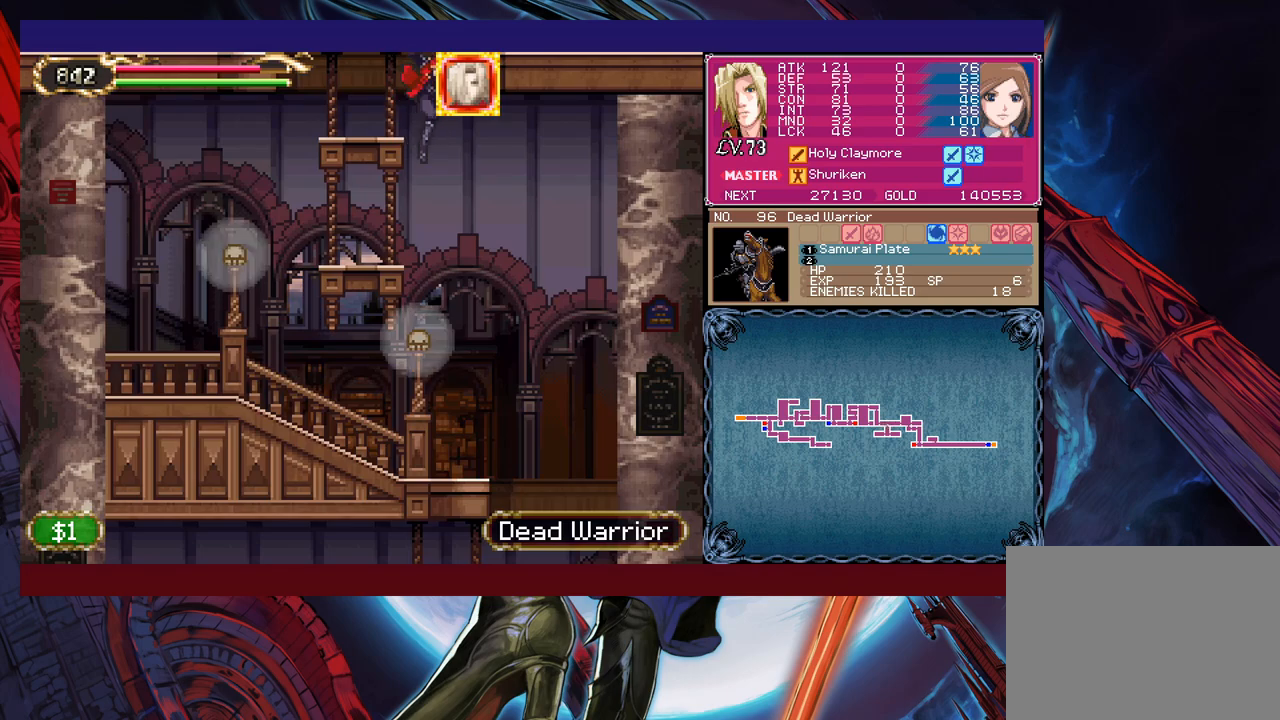
{"buttons": [], "left_stick": "left", "events": [[367, "left_stick", "left"]]}
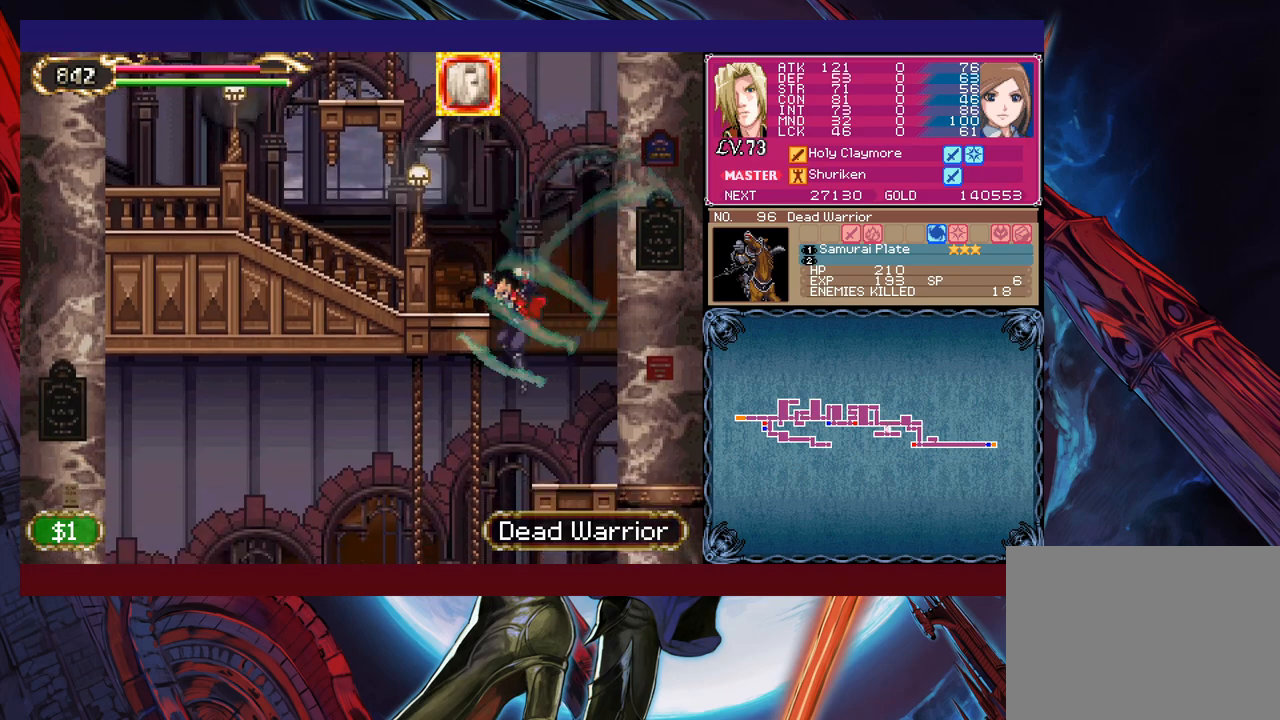
{"buttons": [], "left_stick": "right", "events": [[50, "left_stick", "right"]]}
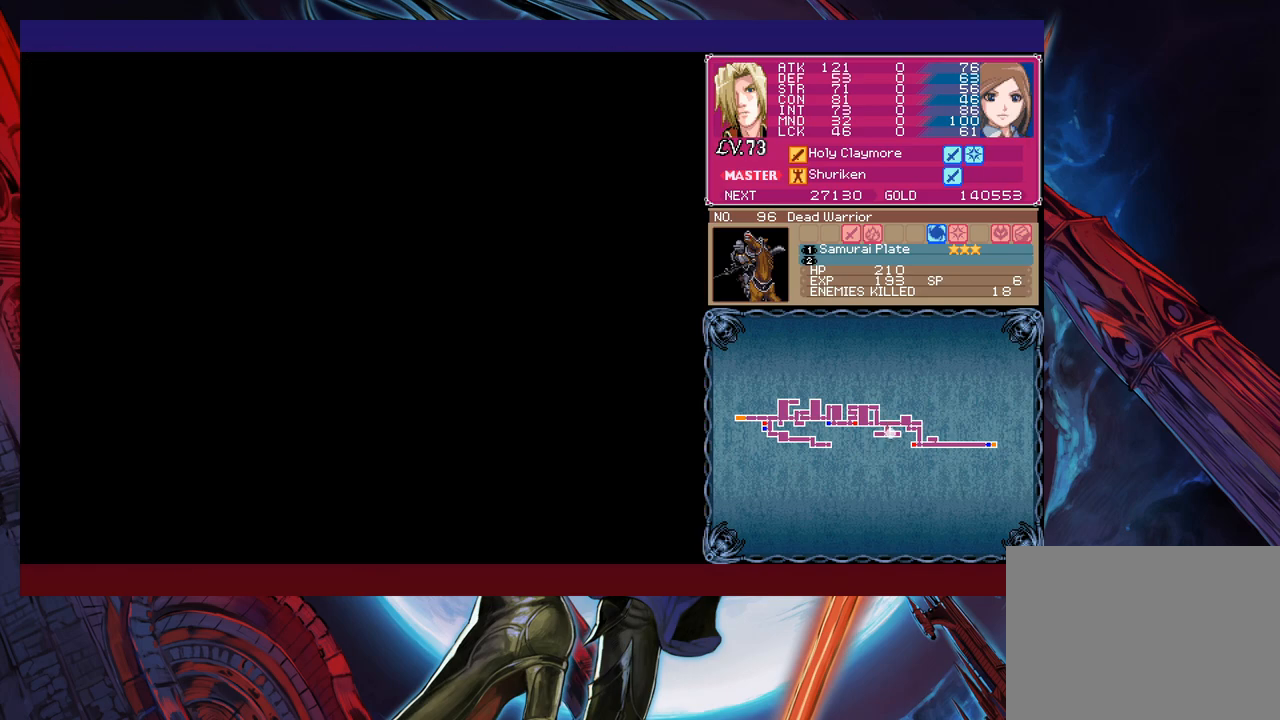
{"buttons": ["B"], "left_stick": "up-right", "events": [[450, "left_stick", "up-right"], [467, "B", "down"]]}
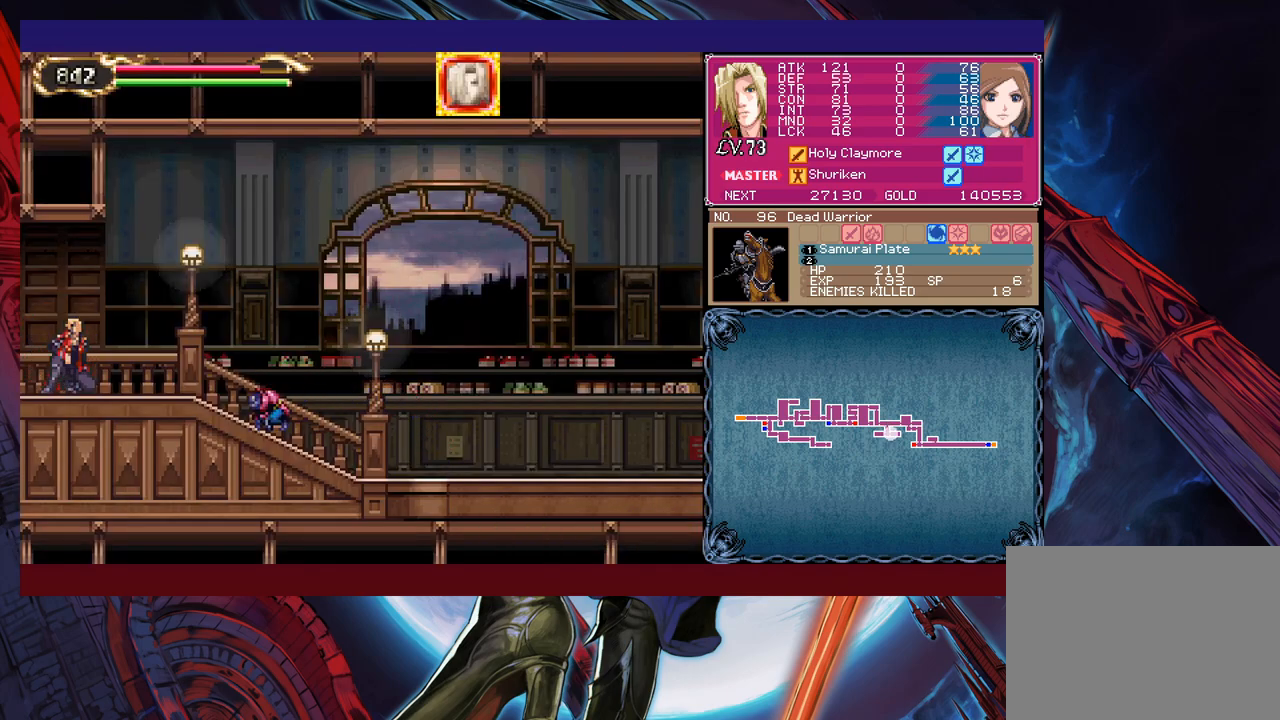
{"buttons": [], "left_stick": "center", "events": [[17, "B", "up"], [67, "X", "down"], [200, "X", "up"], [500, "left_stick", "center"]]}
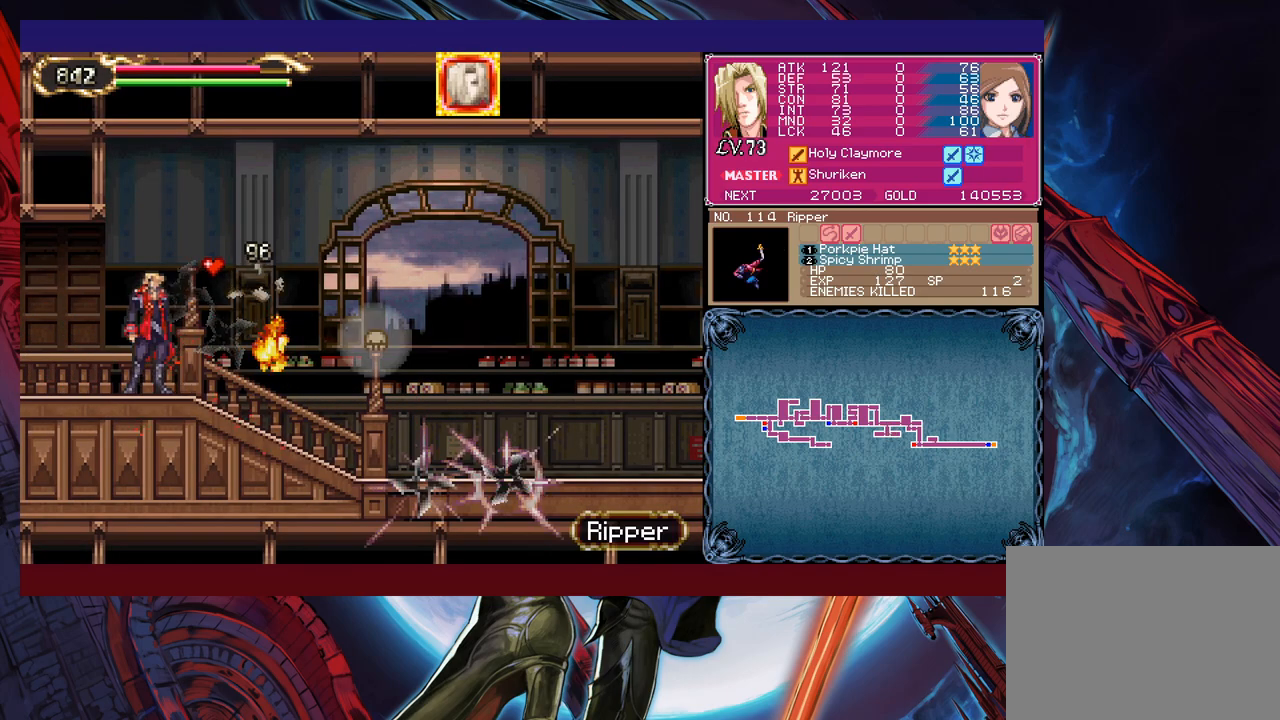
{"buttons": [], "left_stick": "up-right", "events": [[117, "left_stick", "right"], [217, "B", "down"], [267, "left_stick", "up-right"], [467, "B", "up"]]}
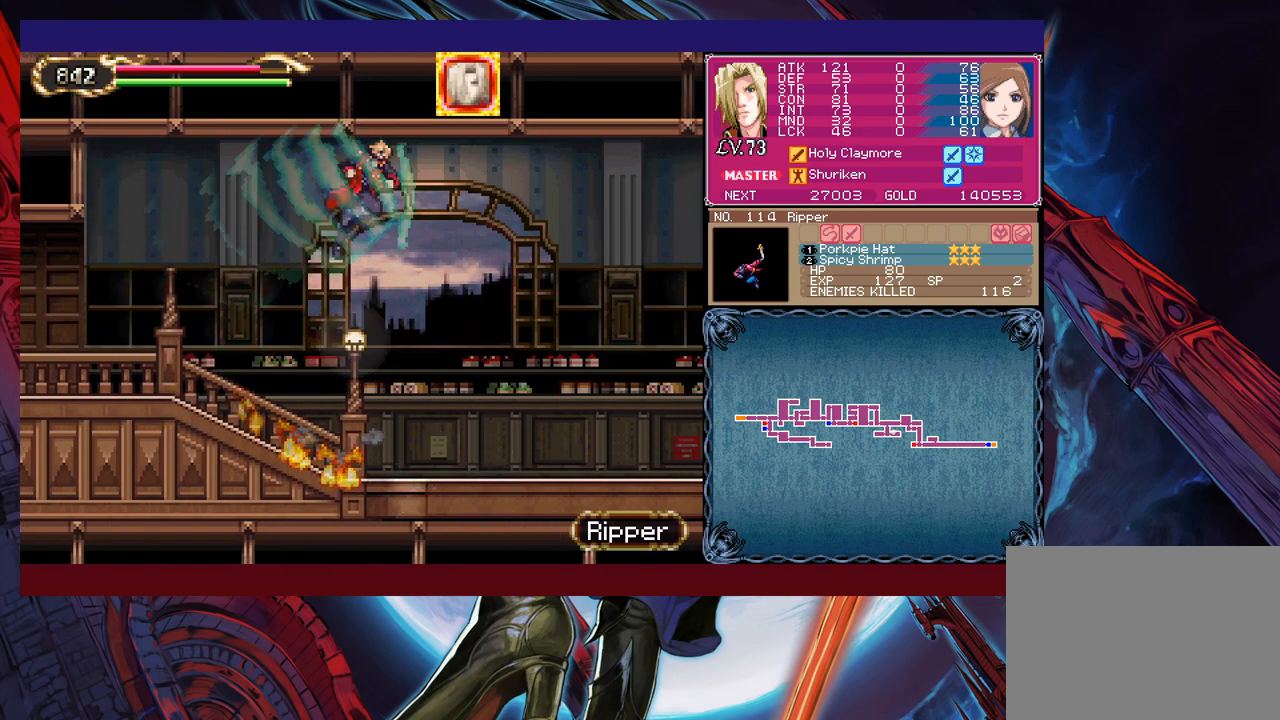
{"buttons": [], "left_stick": "center", "events": [[17, "X", "down"], [217, "X", "up"], [417, "left_stick", "center"]]}
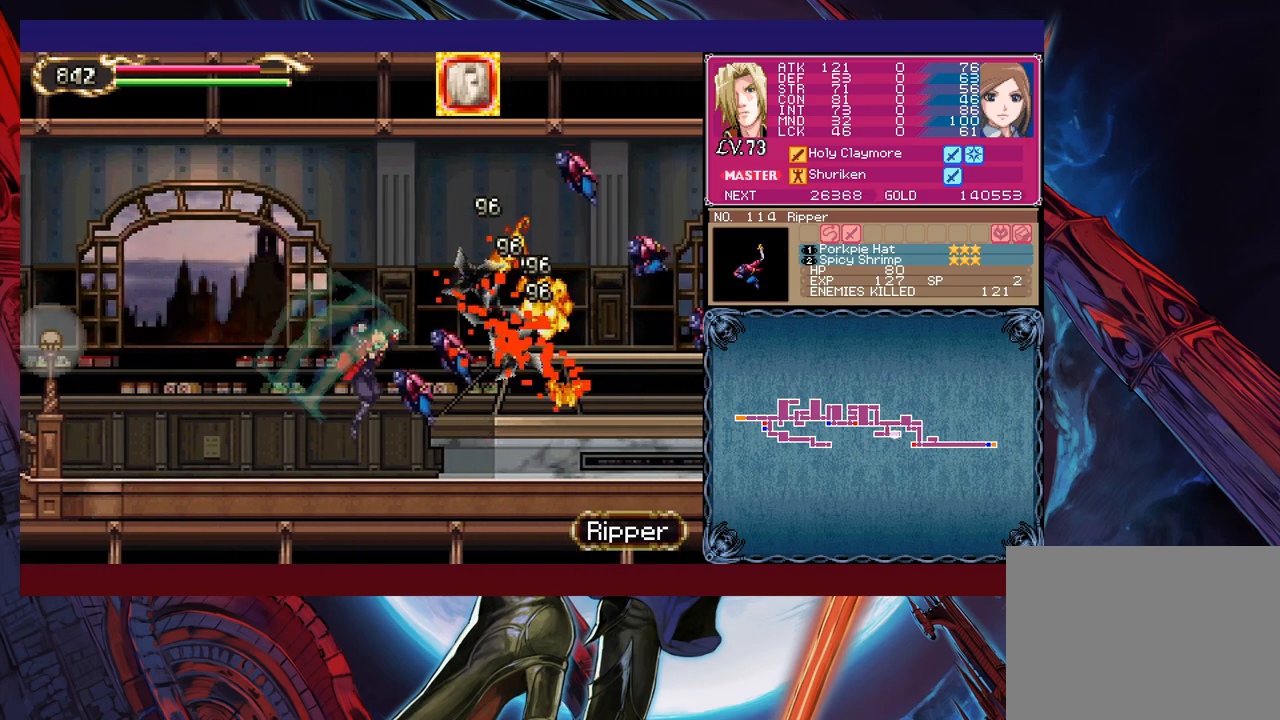
{"buttons": ["X"], "left_stick": "up-right", "events": [[217, "B", "down"], [217, "left_stick", "up-right"], [367, "B", "up"], [400, "X", "down"]]}
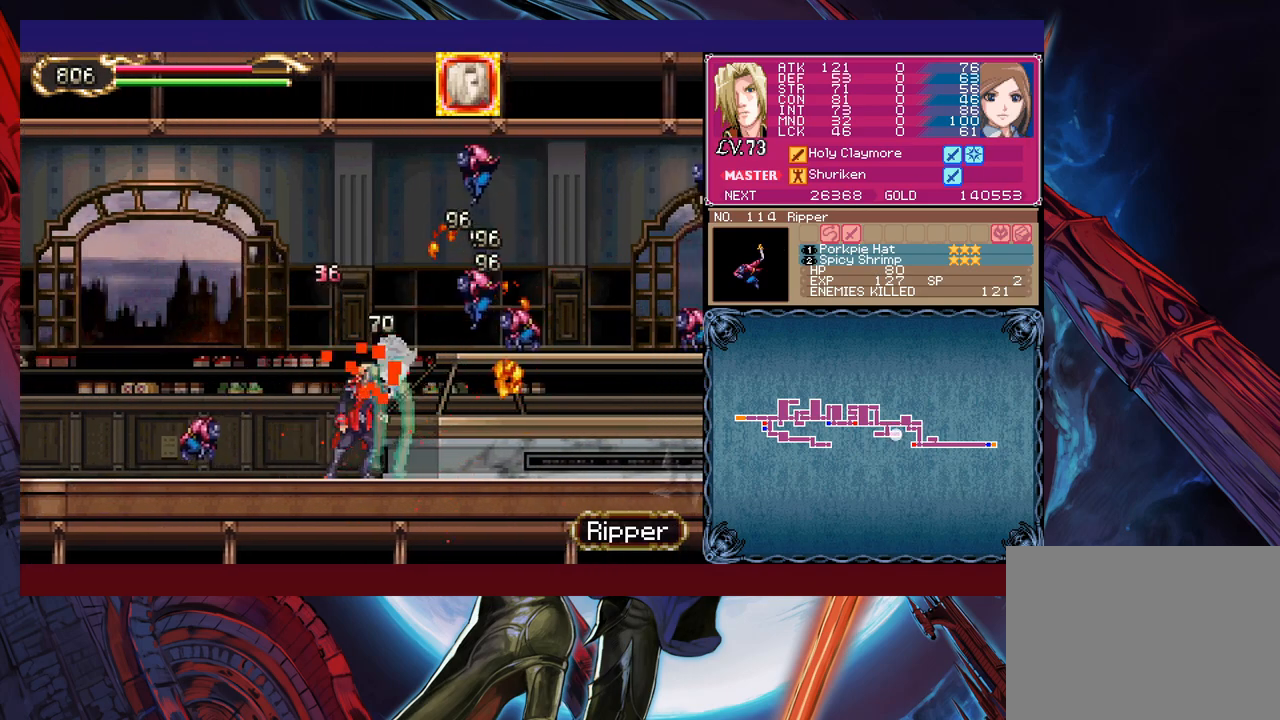
{"buttons": ["B"], "left_stick": "up-right", "events": [[67, "X", "up"], [117, "left_stick", "center"], [500, "B", "down"], [500, "left_stick", "up-right"]]}
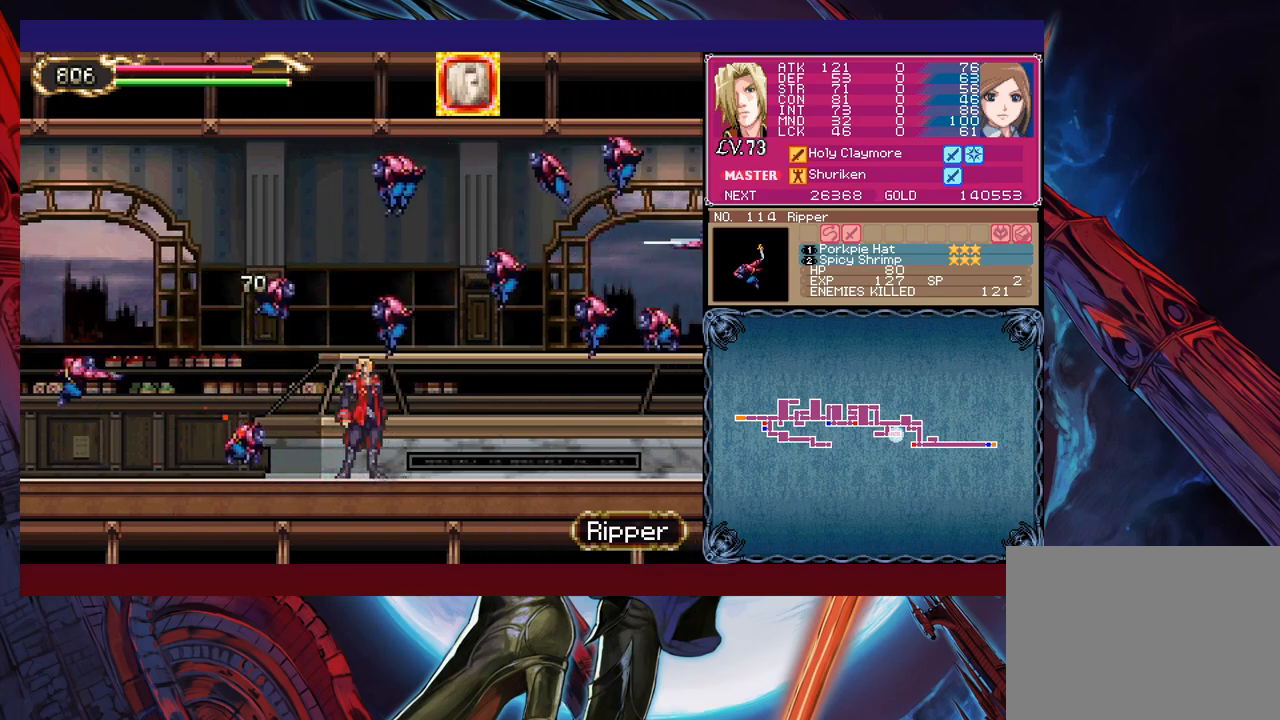
{"buttons": ["B"], "left_stick": "up-right", "events": [[200, "B", "up"], [217, "X", "down"], [367, "X", "up"], [467, "B", "down"]]}
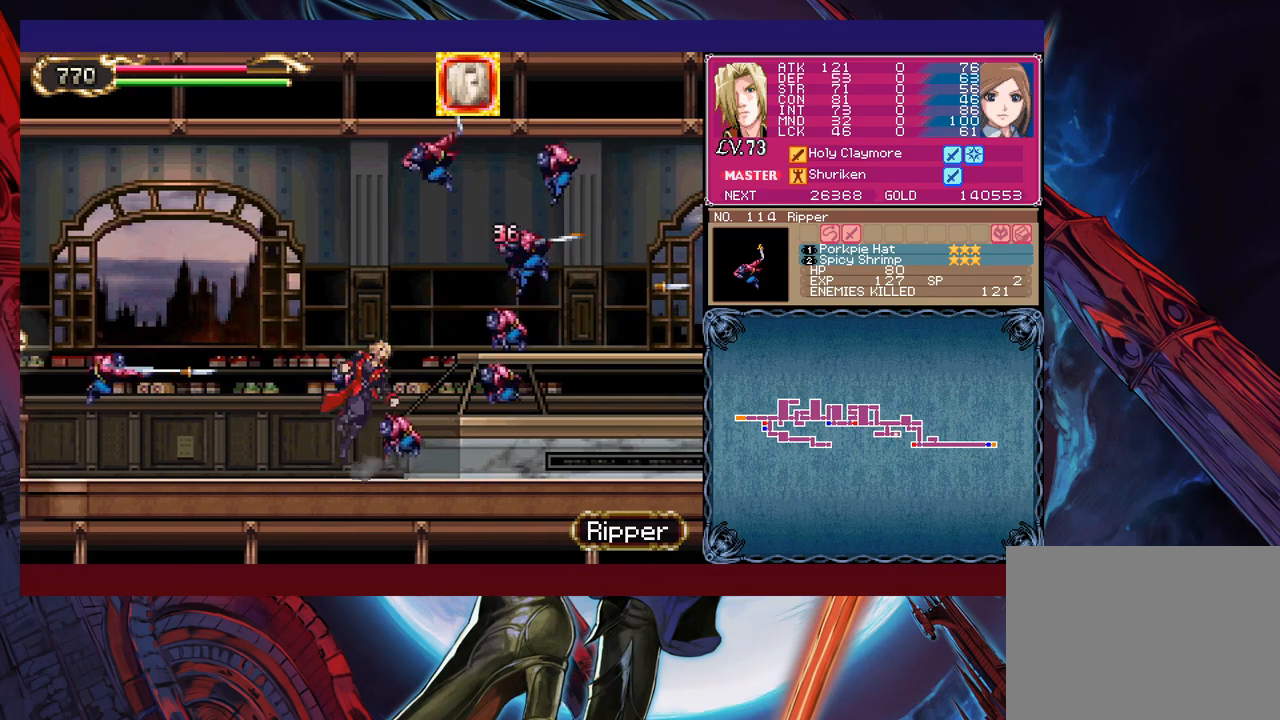
{"buttons": [], "left_stick": "center", "events": [[150, "B", "up"], [167, "X", "down"], [317, "X", "up"], [417, "left_stick", "center"]]}
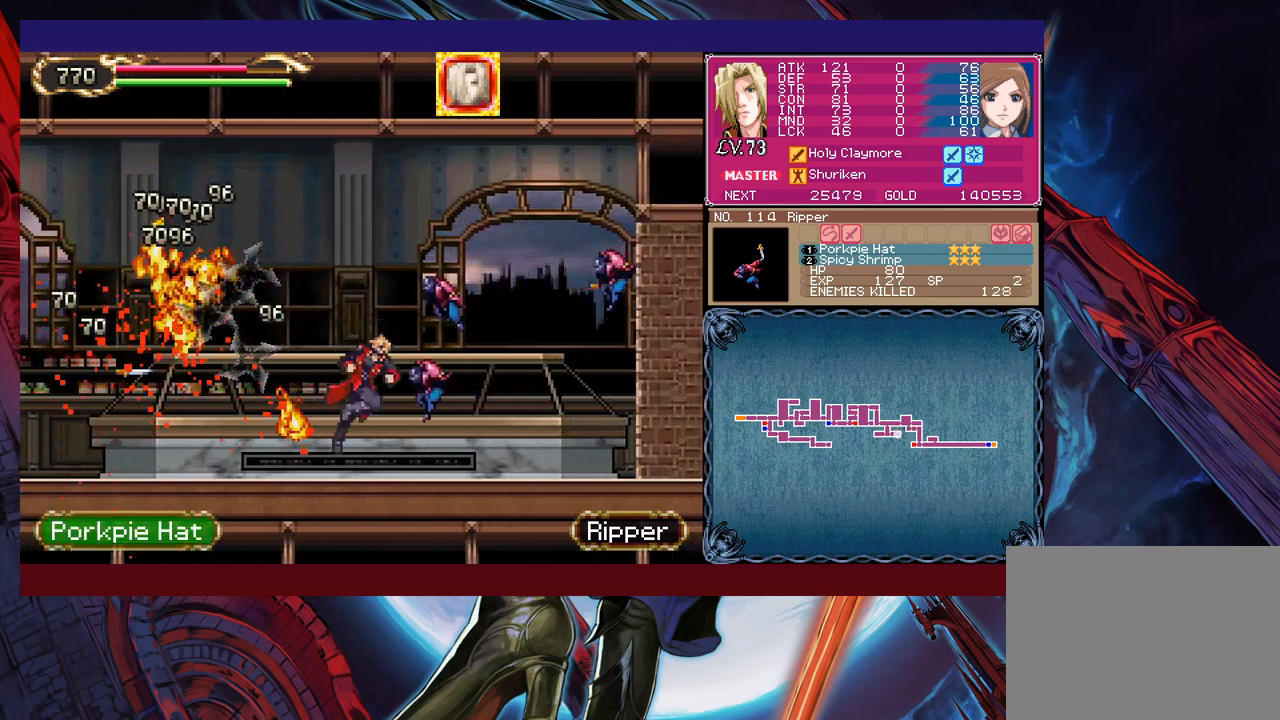
{"buttons": [], "left_stick": "center", "events": [[350, "B", "down"], [400, "X", "down"], [467, "B", "up"], [500, "X", "up"]]}
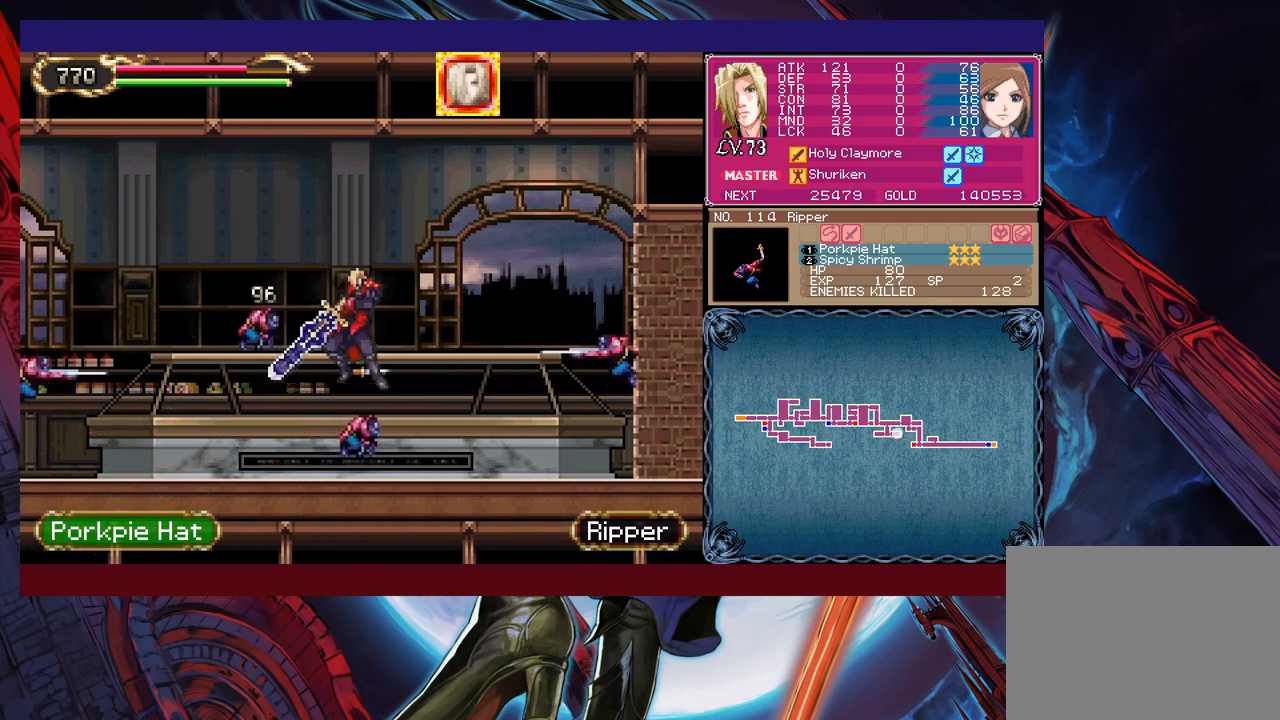
{"buttons": [], "left_stick": "left", "events": [[67, "left_stick", "left"]]}
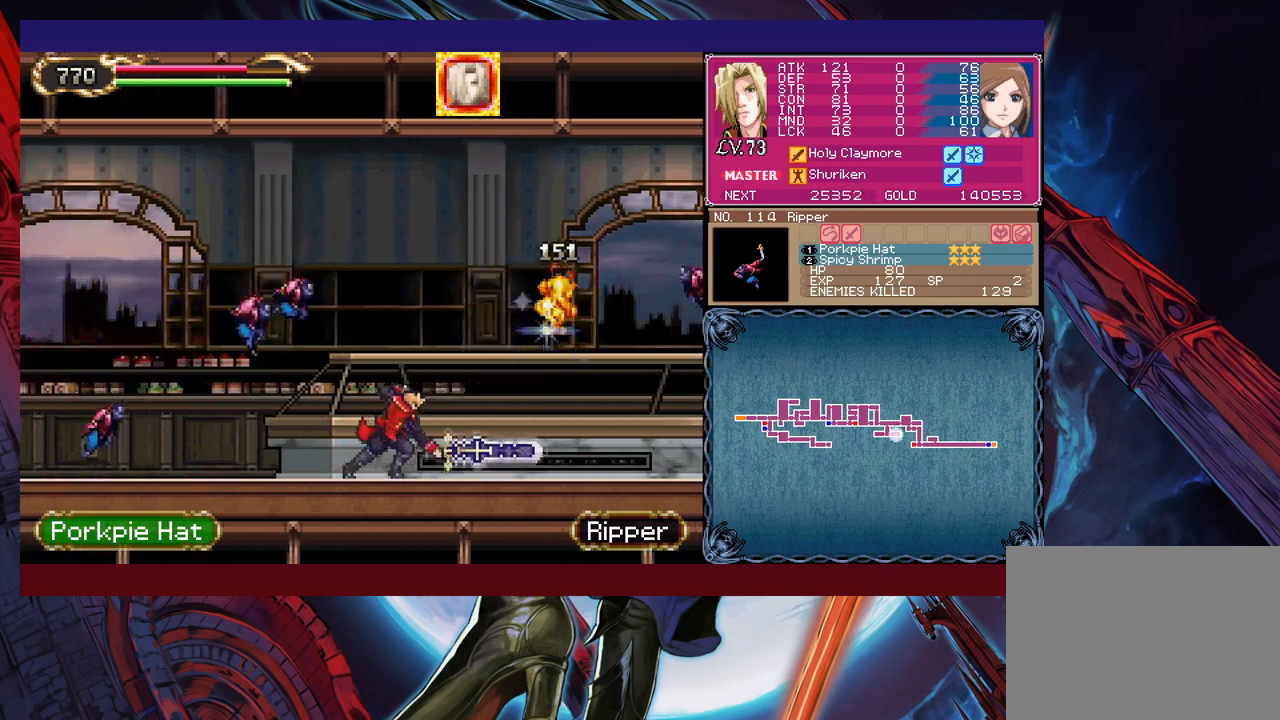
{"buttons": ["X"], "left_stick": "left", "events": [[67, "left_stick", "center"], [167, "left_stick", "left"], [267, "X", "down"], [350, "X", "up"], [367, "X", "down"]]}
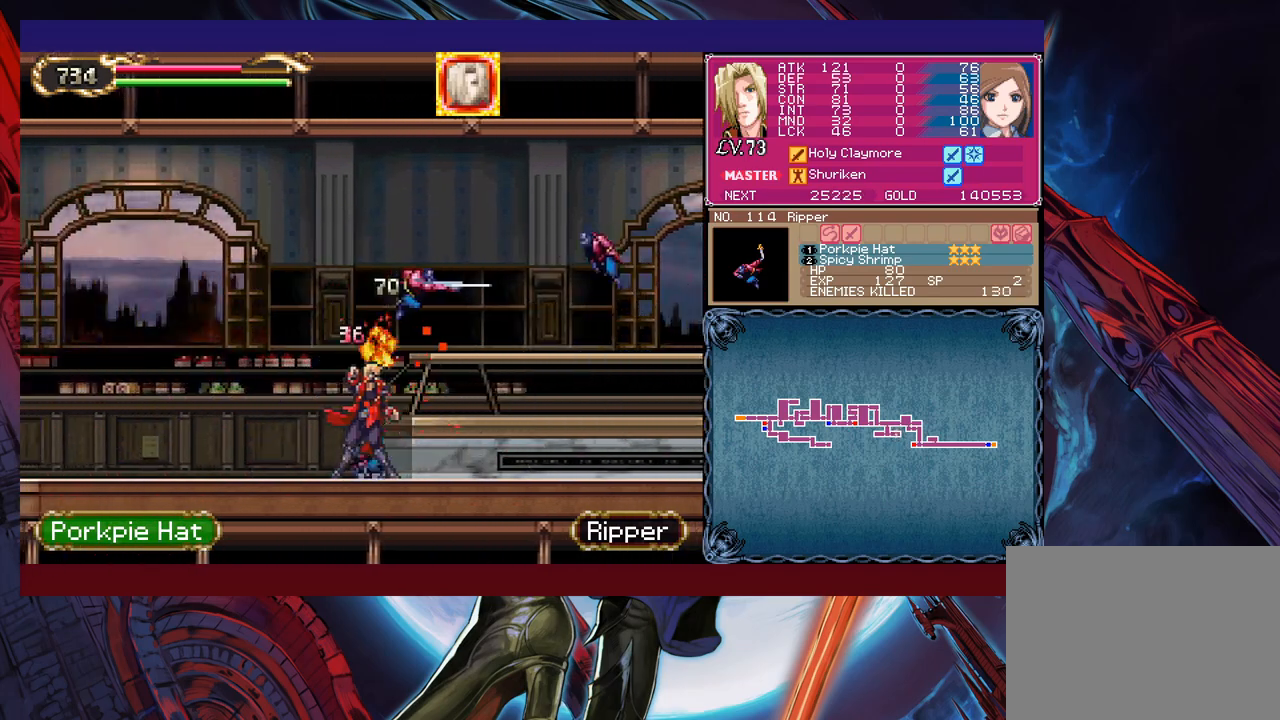
{"buttons": ["X"], "left_stick": "right", "events": [[17, "X", "up"], [167, "left_stick", "center"], [250, "left_stick", "right"], [367, "X", "down"], [467, "X", "up"], [500, "X", "down"]]}
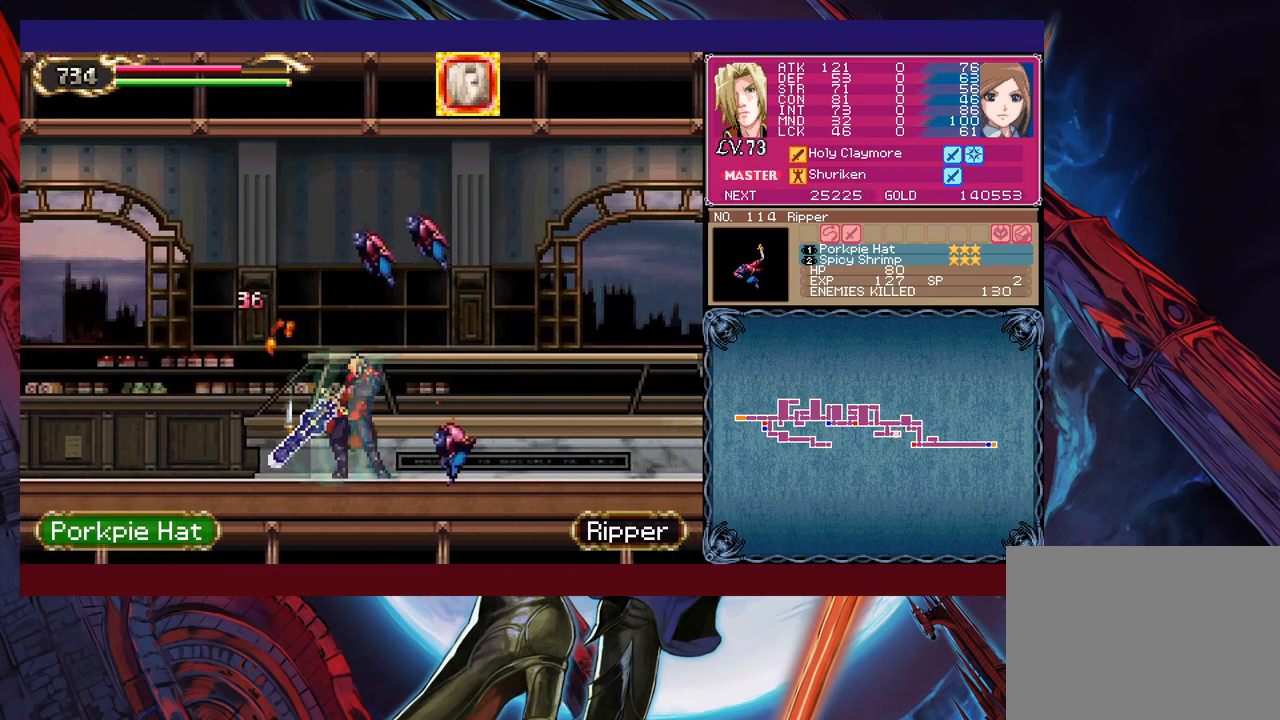
{"buttons": [], "left_stick": "right", "events": [[150, "X", "up"]]}
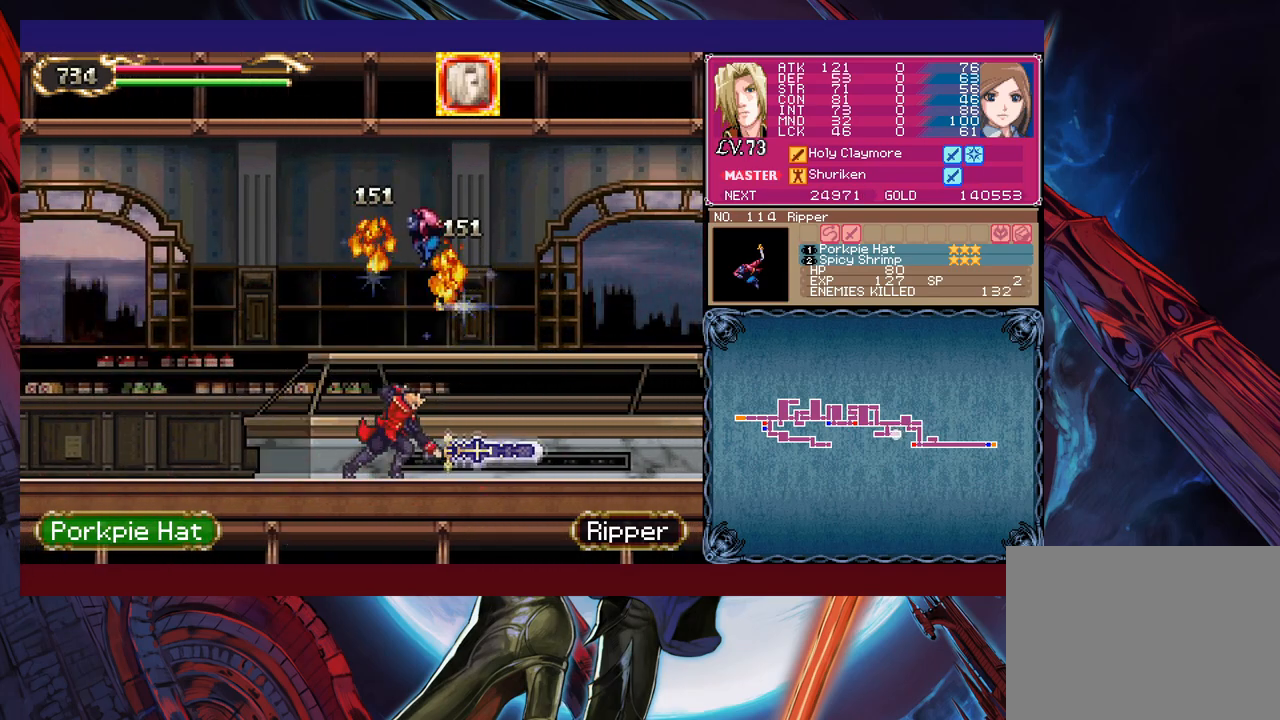
{"buttons": [], "left_stick": "center", "events": [[117, "X", "down"], [117, "left_stick", "center"], [217, "X", "up"], [267, "X", "down"], [367, "X", "up"]]}